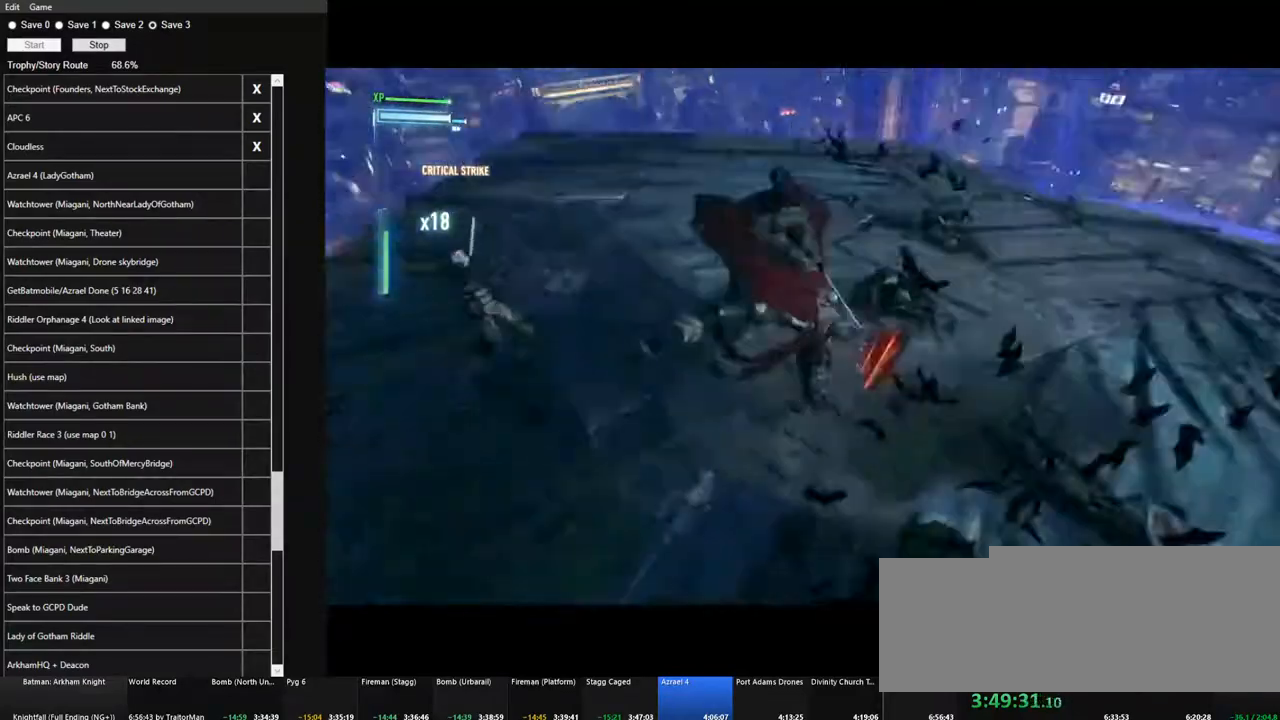
Gameplay with keyboard and mouse; each line is a JSON object with the keys and mouse buttons held at the frame after it. "events" lists presses ("down") and releases ("up") of "1", "2", "3", "4", "5", "a", "alt", "c", "caps_lock", "ctrl", "d", "e", "f", "g", "q", "r", "s", "shift", "space", "t", "tab", "v", "w", "x", "z", "mouse_left", "mouse_wheel" and "mouse_right" between this image and that frame as [ms after this image, input, new state], when the widget could be followed in between. "mouse_left", "mouse_wheel", "mouse_right" = the "left", "wheel", "right" buttons of the "mouse" list. No other keys are recorded. "wheel" means that the mouse wheel is clicked or scrolled. "mouse_move" is the direction in which the mouse moves at that frame (one of eight, or "still"), when it could be read.
{"keys": ["w"], "mouse": ["left"], "mouse_move": "down", "events": [[400, "mouse_left", "down"]]}
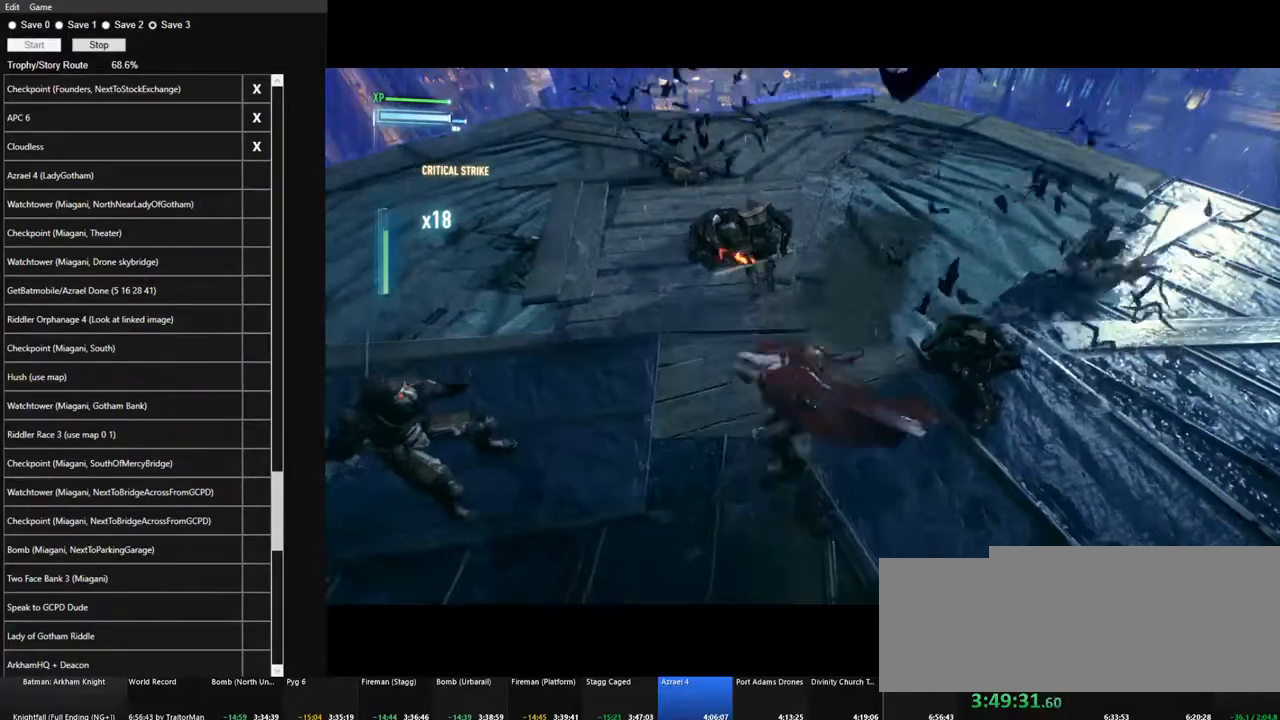
{"keys": ["w"], "mouse": [], "mouse_move": "up-left", "events": [[50, "mouse_left", "up"]]}
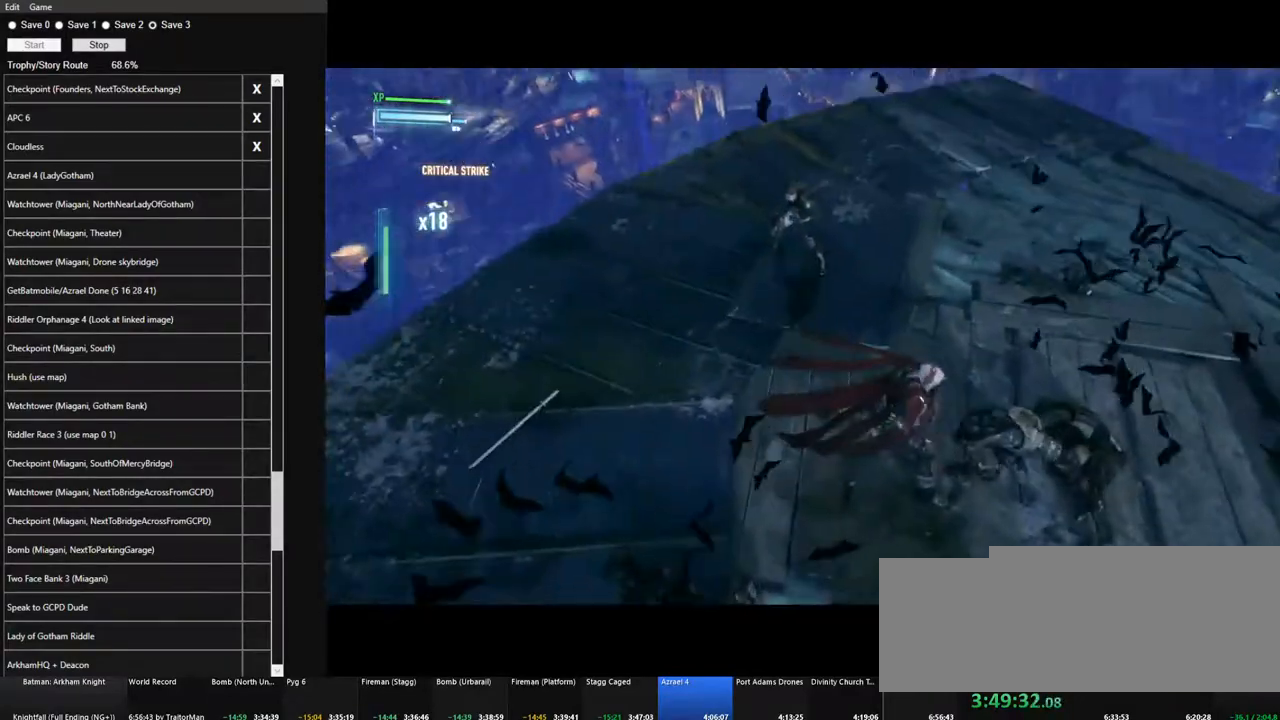
{"keys": ["w"], "mouse": [], "mouse_move": "left", "events": []}
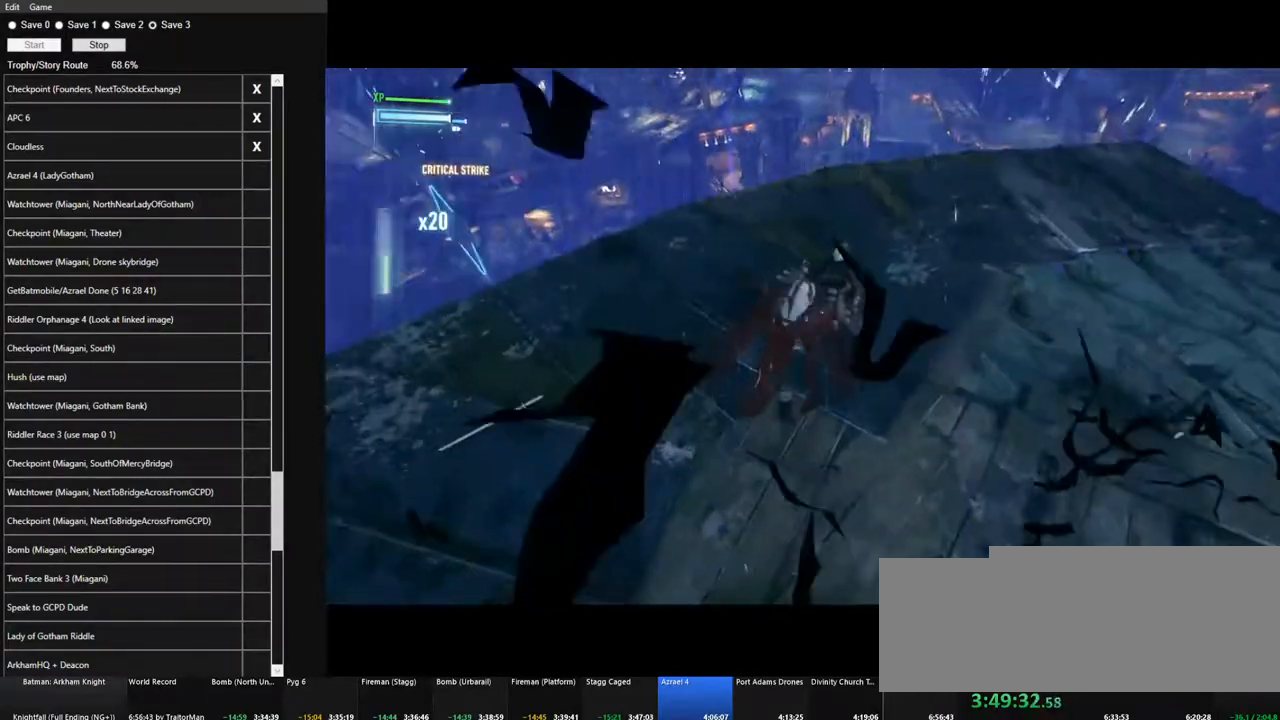
{"keys": ["w"], "mouse": [], "mouse_move": "up", "events": []}
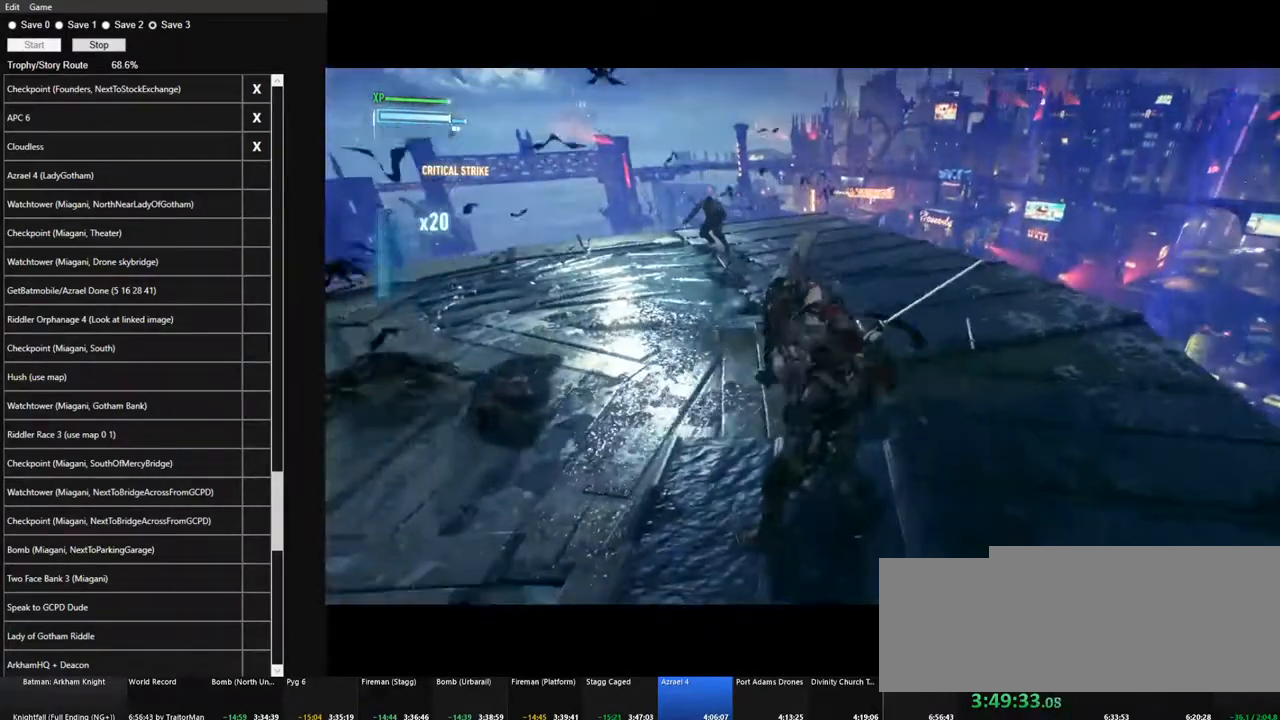
{"keys": ["w"], "mouse": [], "mouse_move": "still", "events": []}
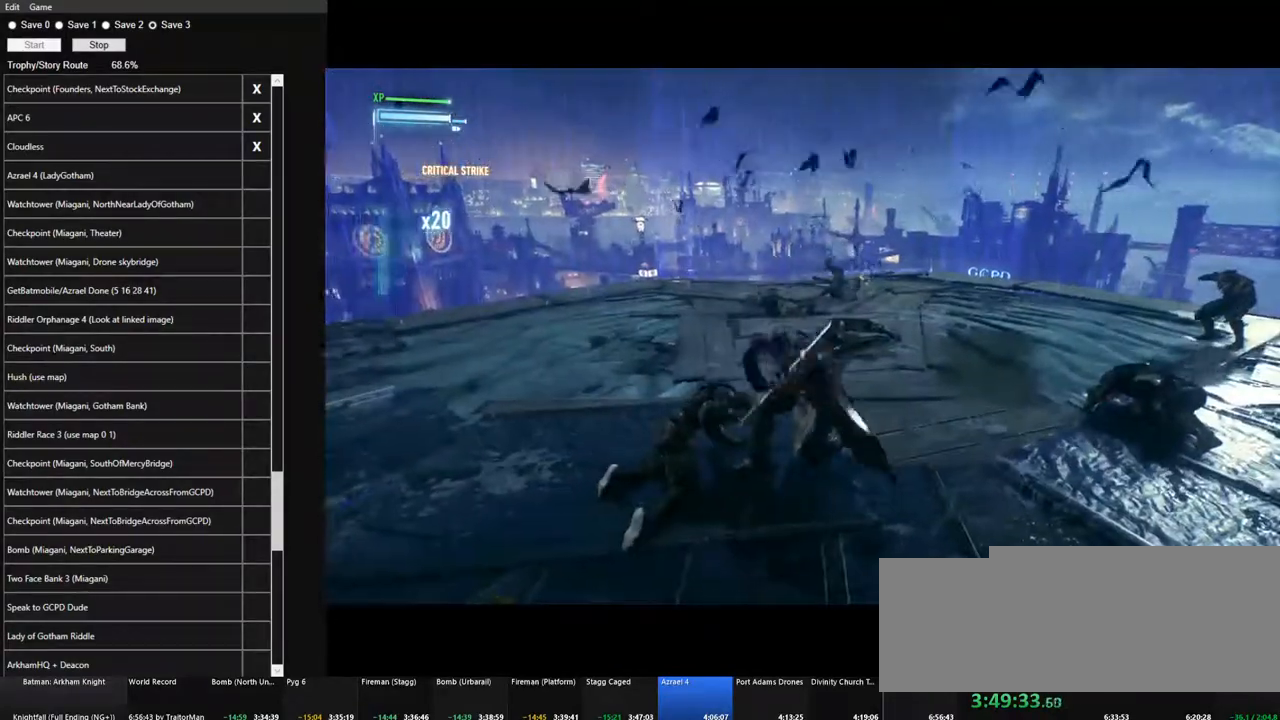
{"keys": ["w"], "mouse": [], "mouse_move": "still", "events": []}
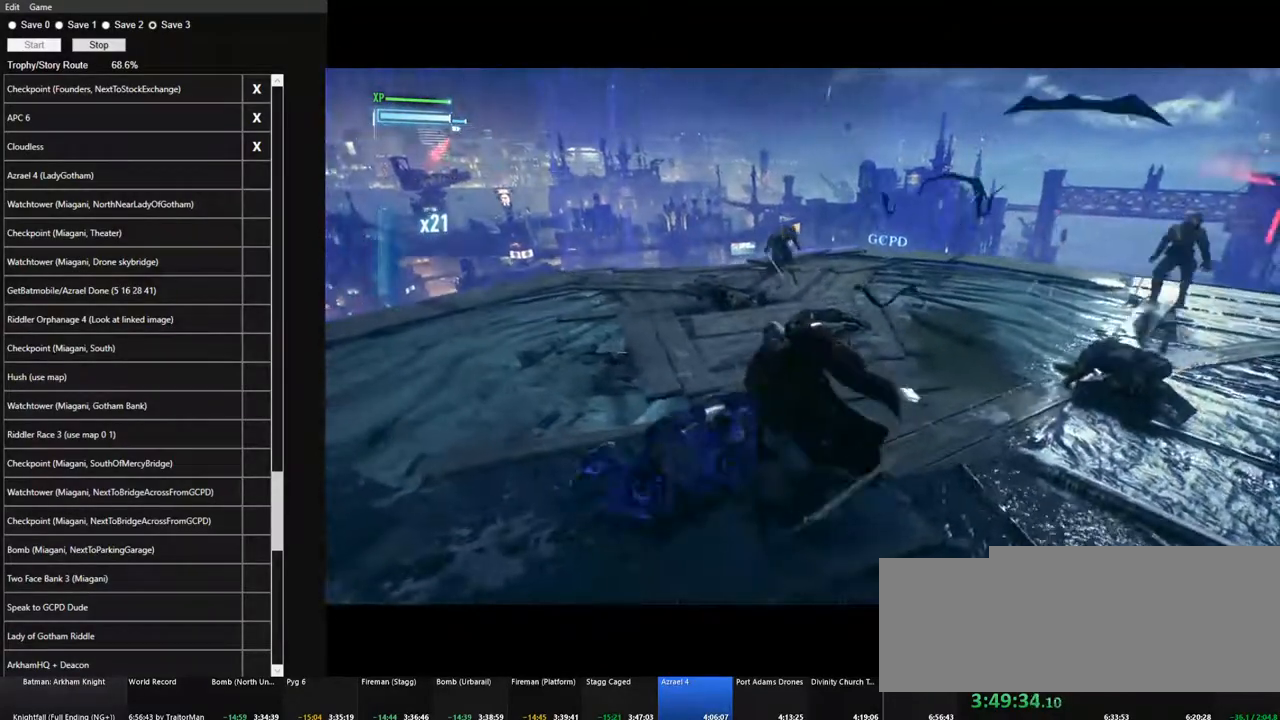
{"keys": ["w"], "mouse": [], "mouse_move": "still", "events": [[84, "mouse_left", "down"], [167, "mouse_left", "up"]]}
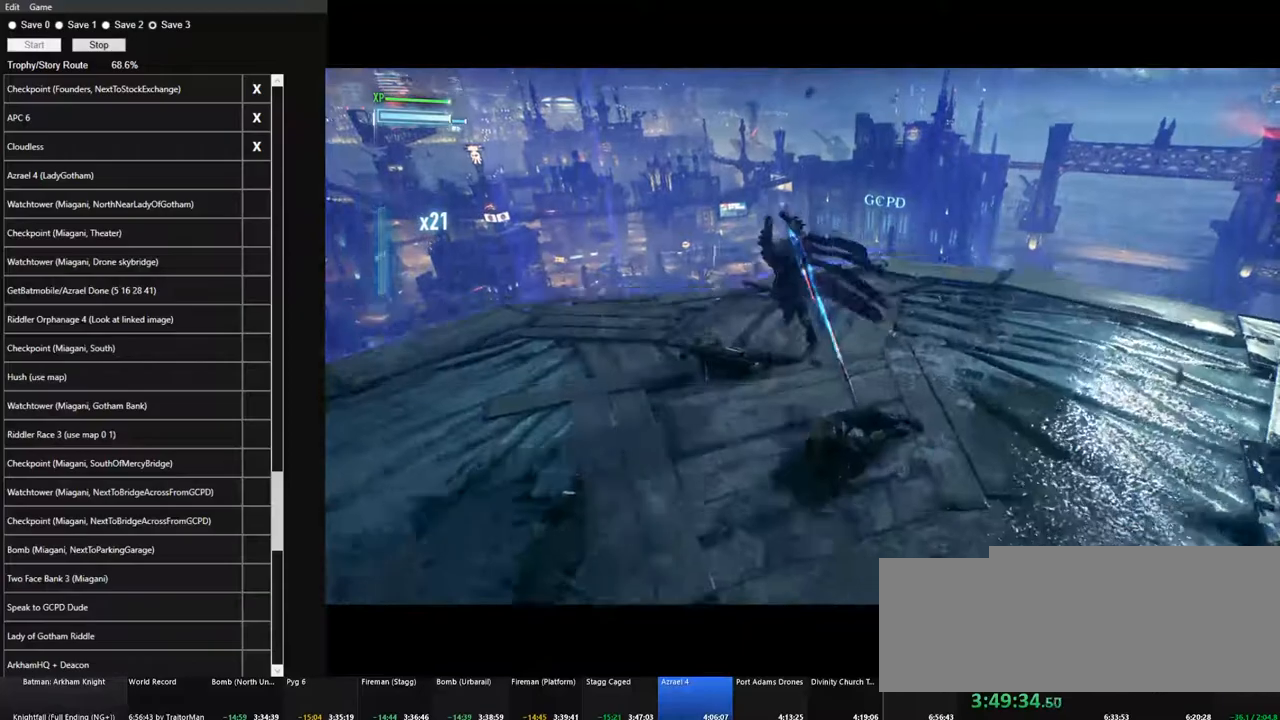
{"keys": ["w"], "mouse": [], "mouse_move": "right", "events": [[367, "space", "down"], [467, "space", "up"]]}
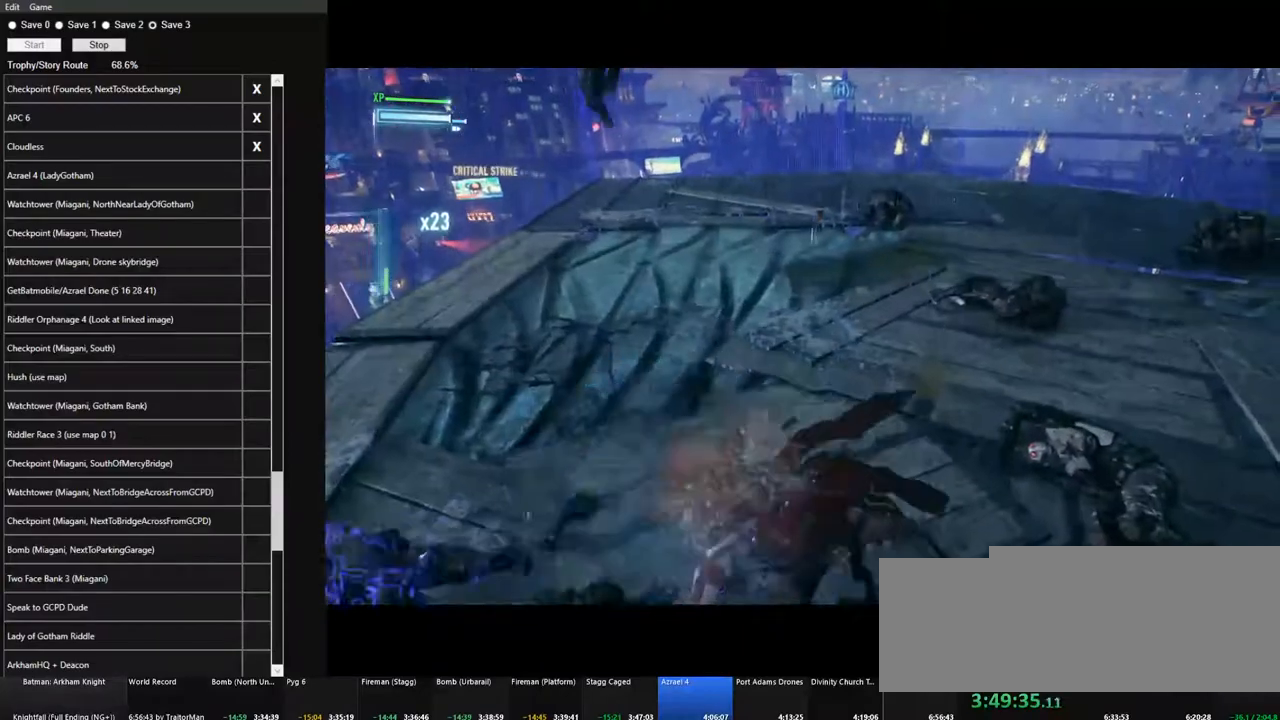
{"keys": ["w"], "mouse": [], "mouse_move": "down-left", "events": [[67, "space", "down"], [100, "space", "up"], [200, "space", "down"], [300, "space", "up"]]}
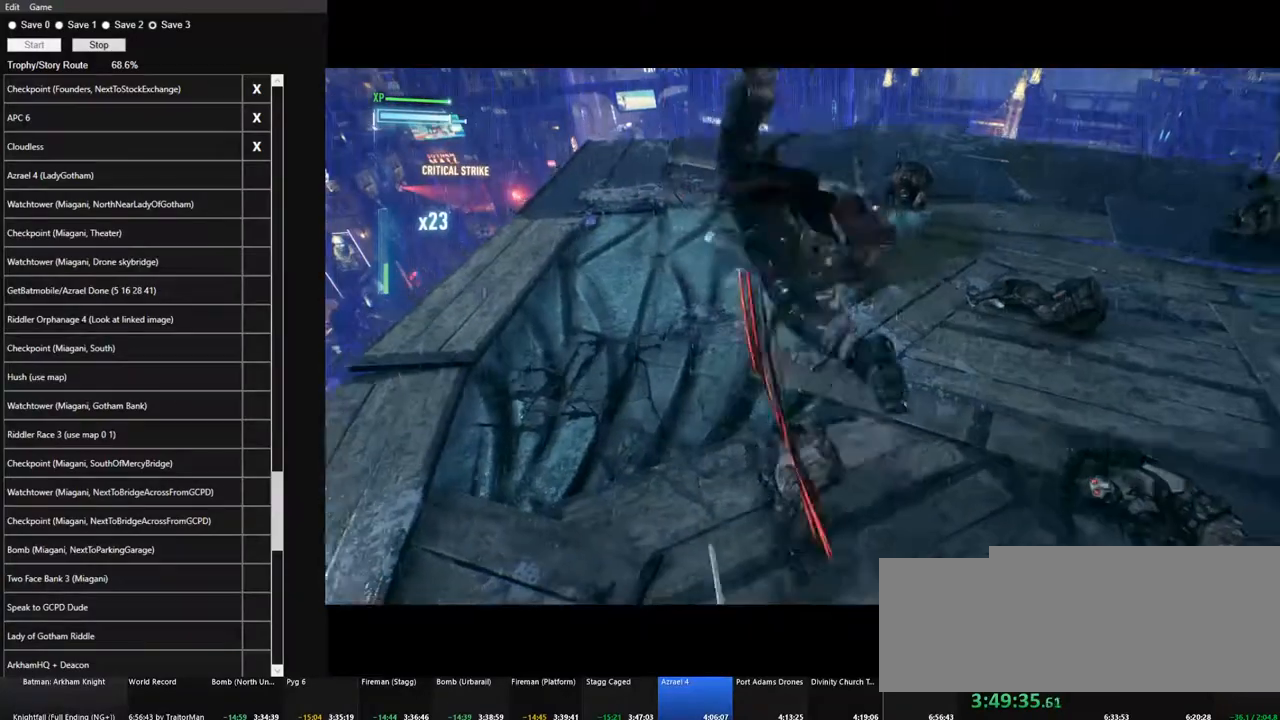
{"keys": ["w"], "mouse": [], "mouse_move": "still", "events": []}
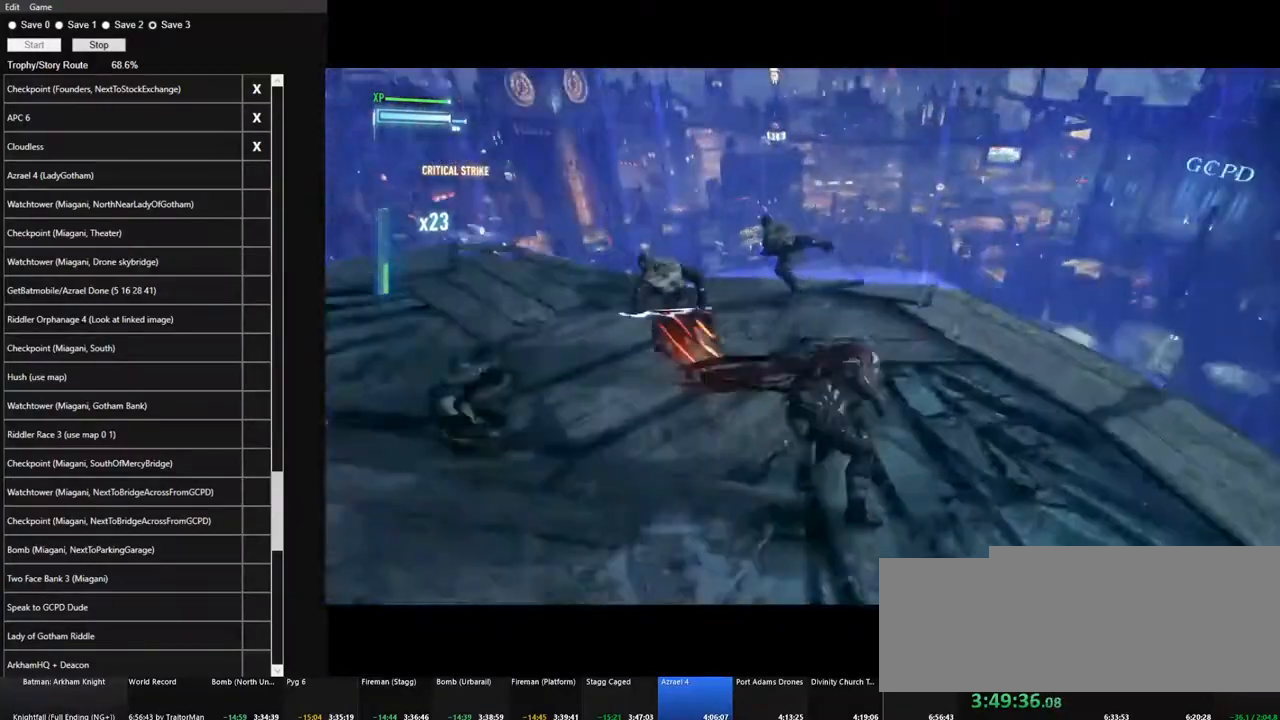
{"keys": ["w"], "mouse": [], "mouse_move": "right", "events": [[134, "mouse_left", "down"], [234, "mouse_left", "up"]]}
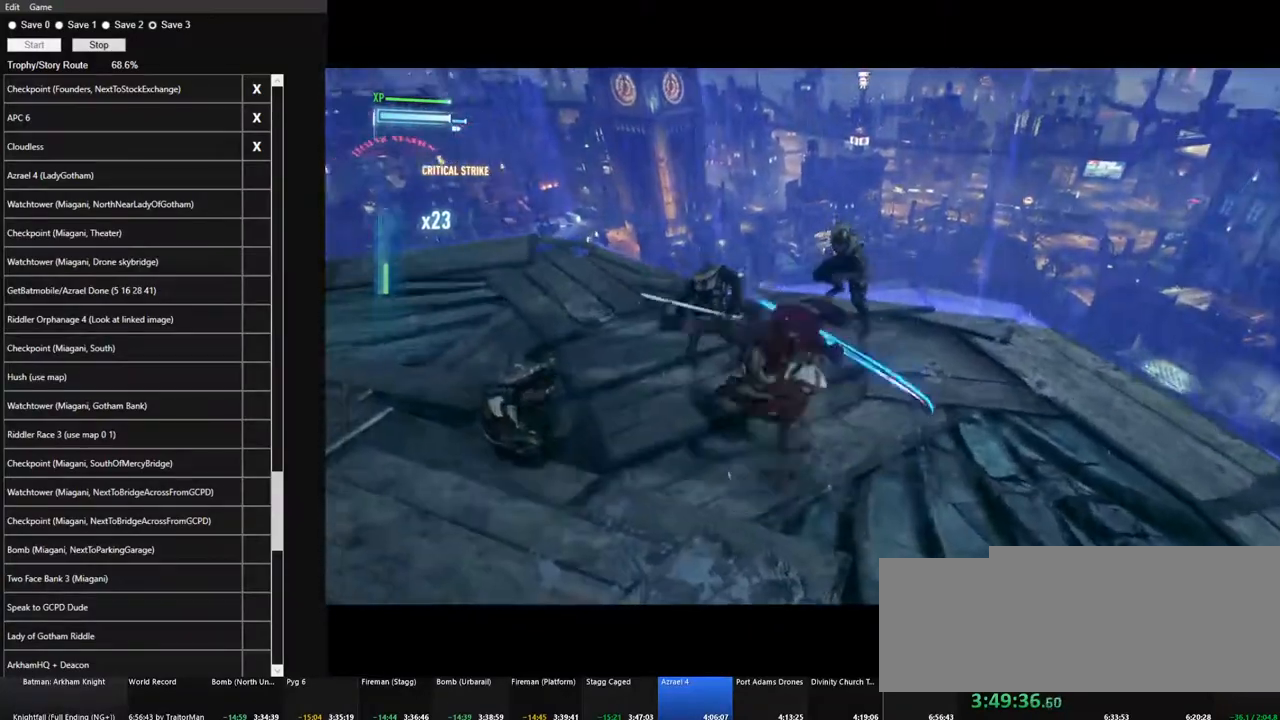
{"keys": ["w"], "mouse": [], "mouse_move": "still", "events": [[250, "space", "down"], [334, "space", "up"], [384, "space", "down"], [484, "space", "up"]]}
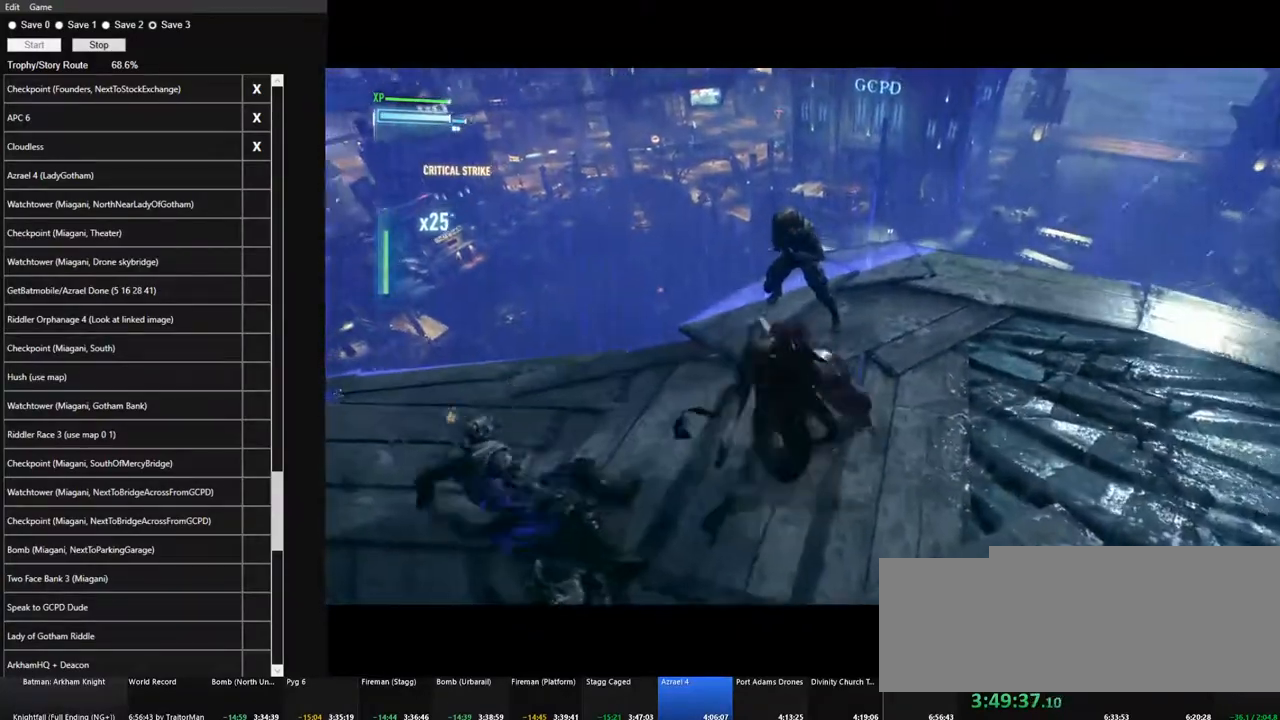
{"keys": ["w"], "mouse": [], "mouse_move": "right", "events": [[84, "space", "down"], [117, "space", "up"]]}
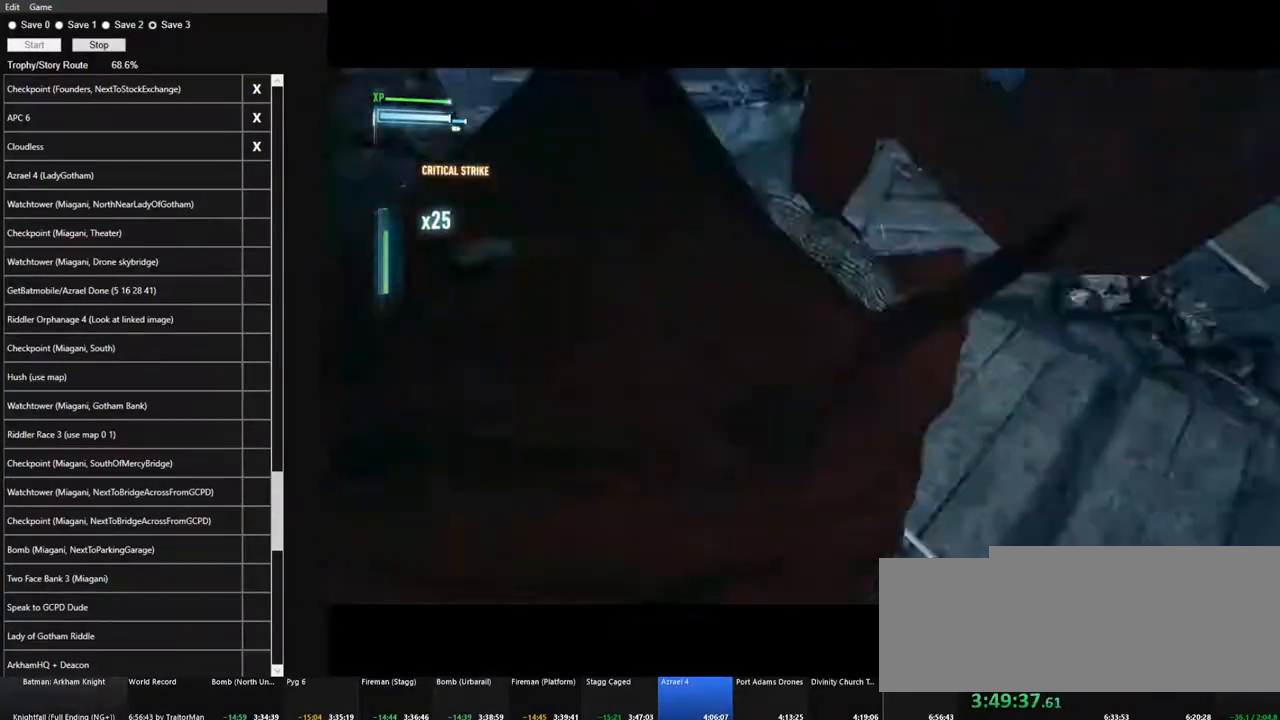
{"keys": ["w"], "mouse": [], "mouse_move": "still", "events": []}
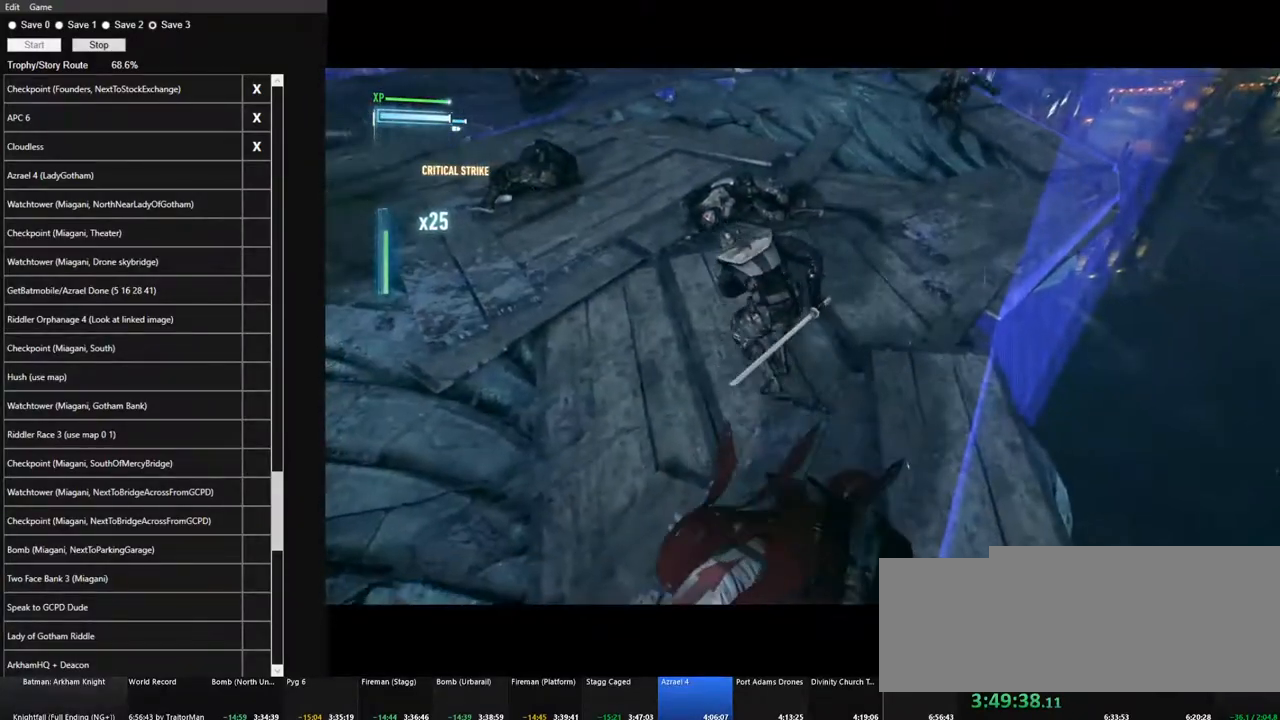
{"keys": ["w"], "mouse": [], "mouse_move": "left", "events": [[17, "mouse_left", "down"], [100, "mouse_left", "up"]]}
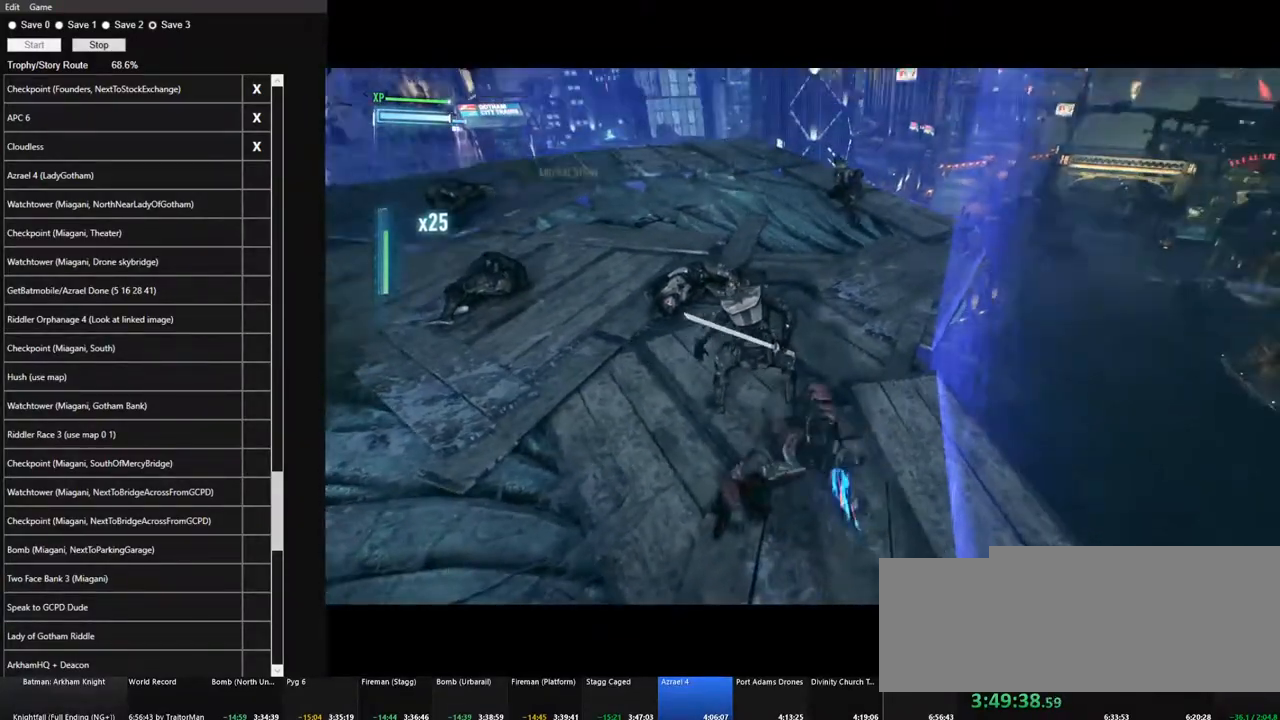
{"keys": ["w"], "mouse": [], "mouse_move": "still", "events": []}
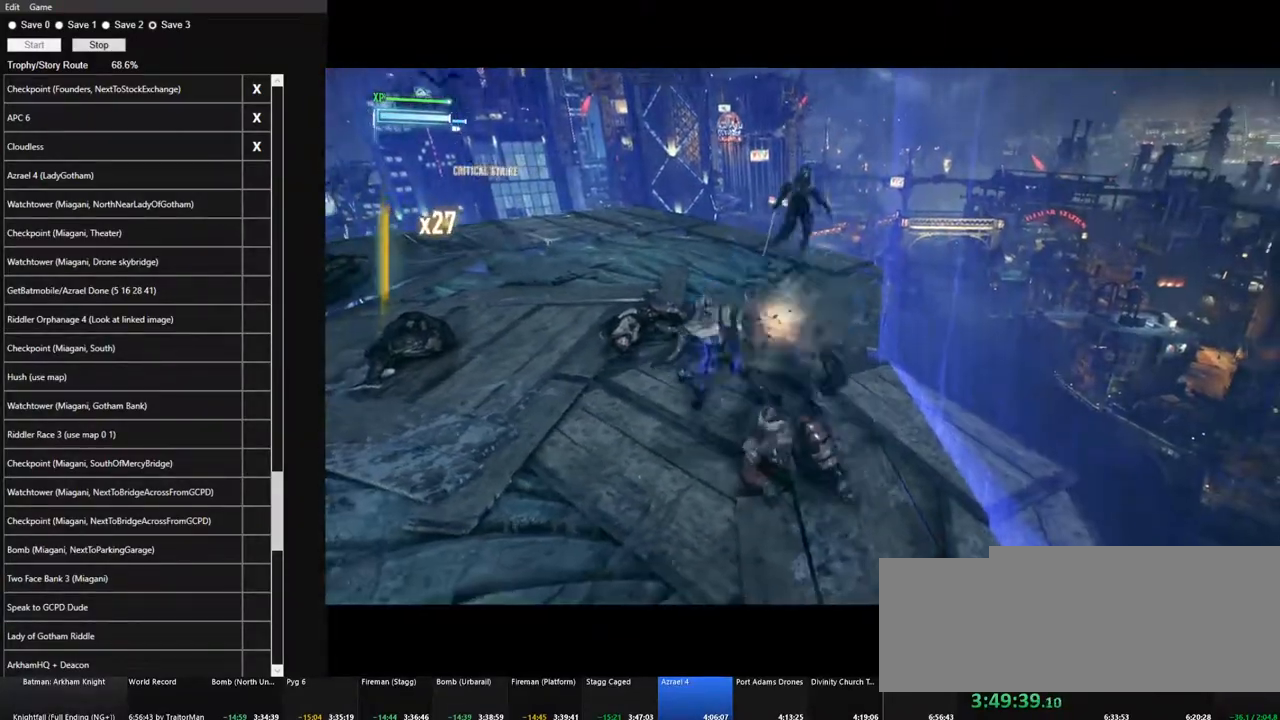
{"keys": ["w"], "mouse": [], "mouse_move": "down", "events": [[184, "mouse_wheel", "down"], [284, "mouse_wheel", "up"]]}
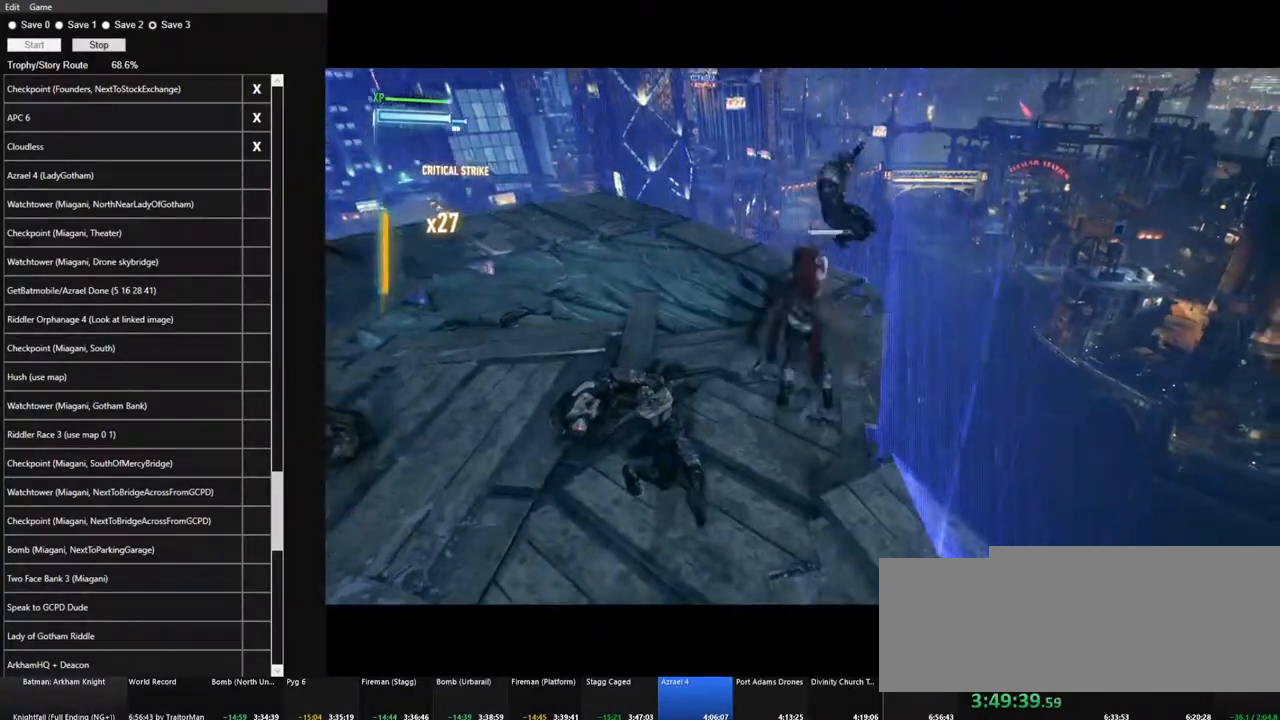
{"keys": ["w"], "mouse": [], "mouse_move": "down-left", "events": [[384, "mouse_left", "down"], [484, "mouse_left", "up"]]}
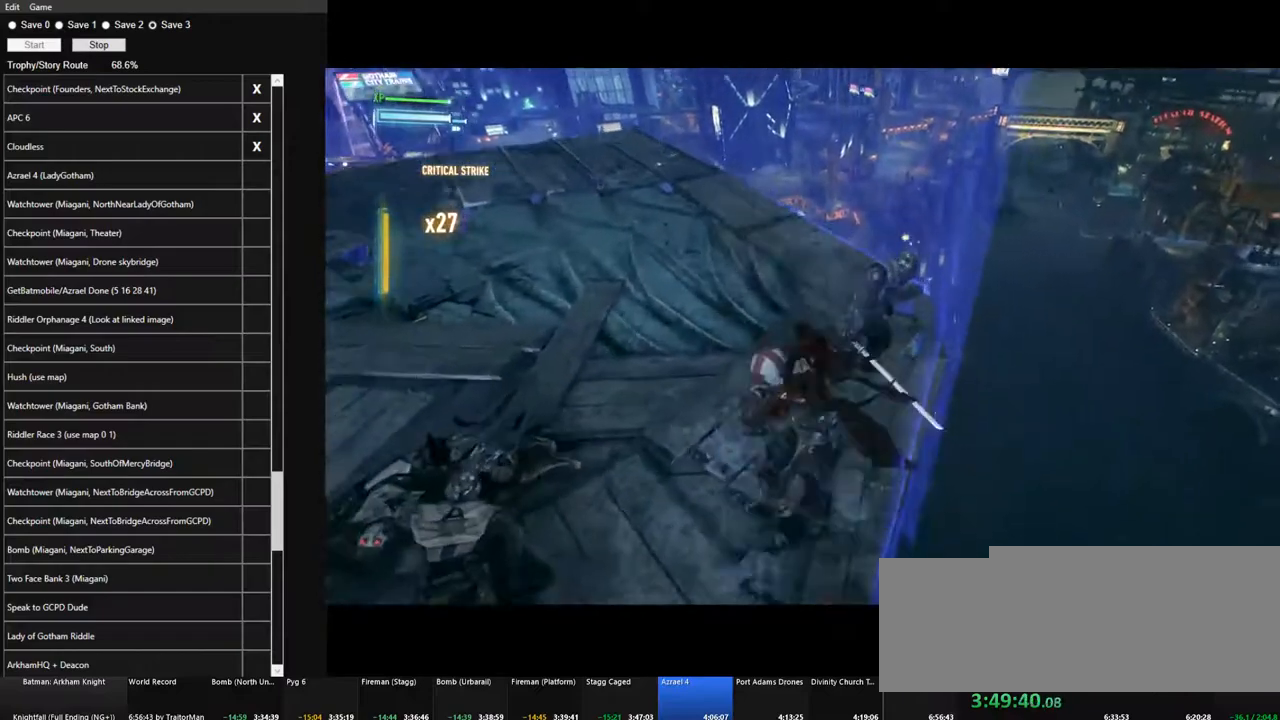
{"keys": ["w"], "mouse": ["wheel"], "mouse_move": "still", "events": [[450, "mouse_wheel", "down"]]}
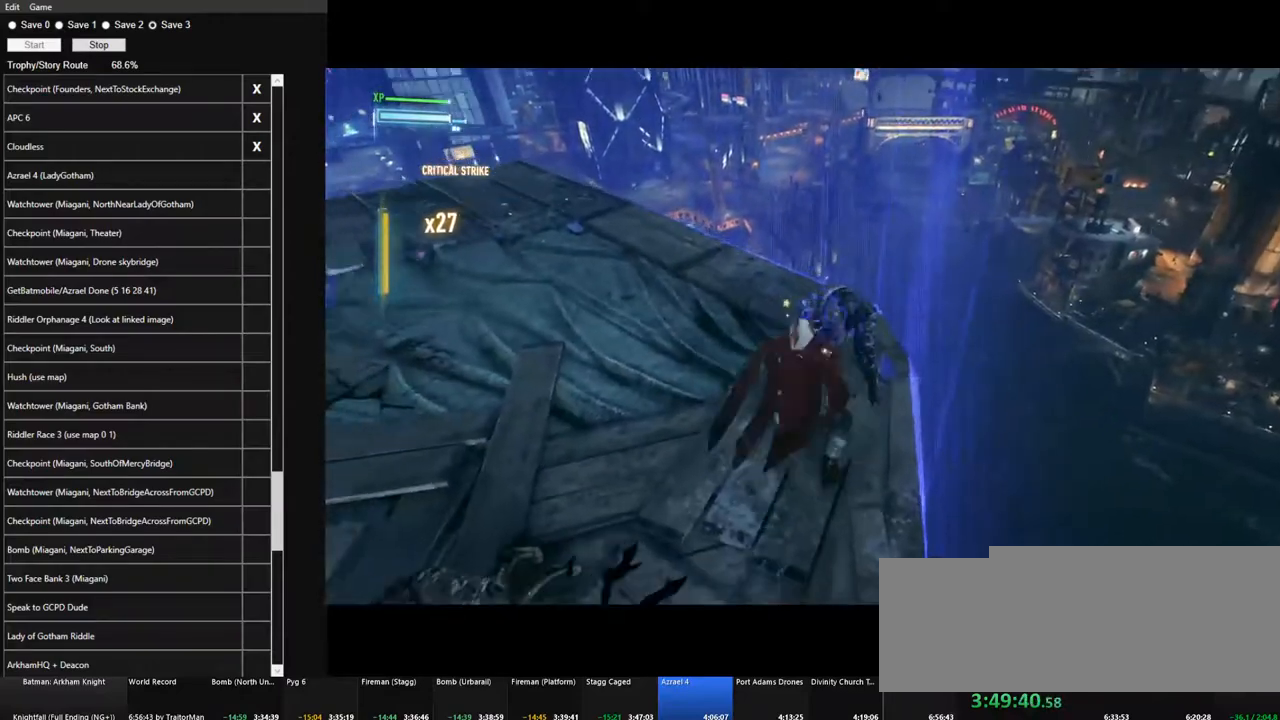
{"keys": ["w"], "mouse": [], "mouse_move": "still", "events": [[84, "mouse_wheel", "up"]]}
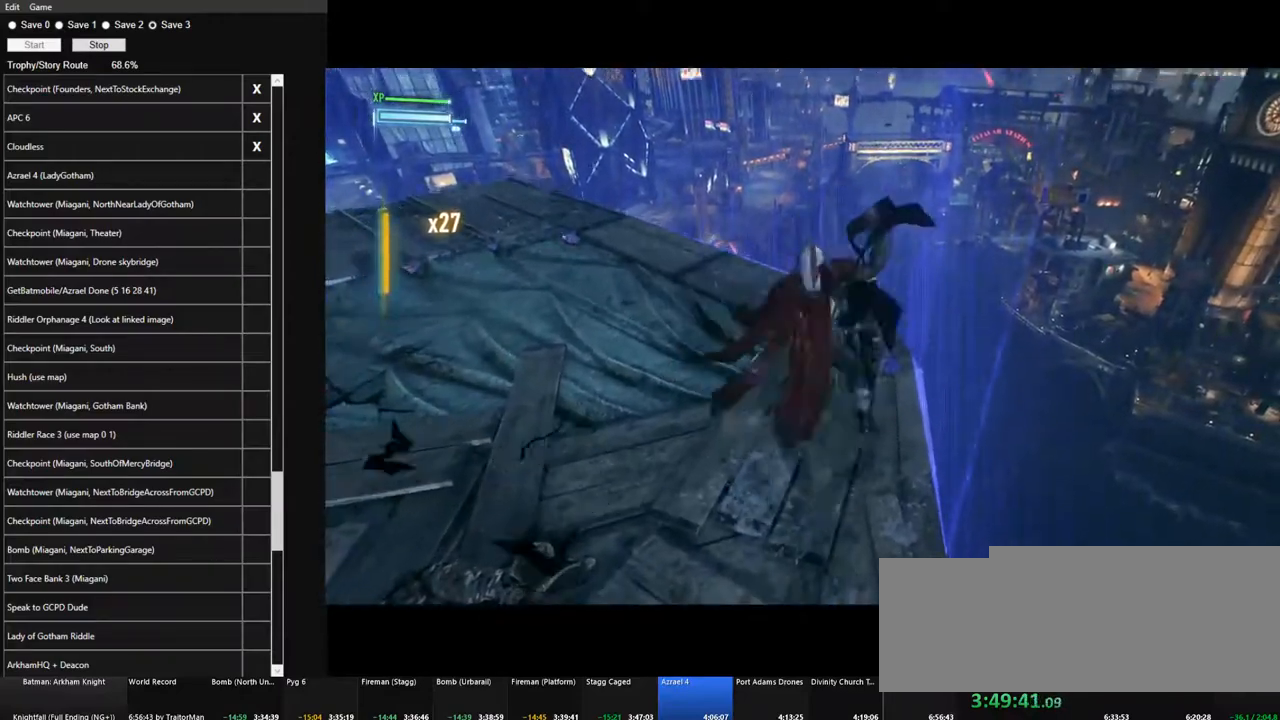
{"keys": ["w"], "mouse": [], "mouse_move": "down-left", "events": []}
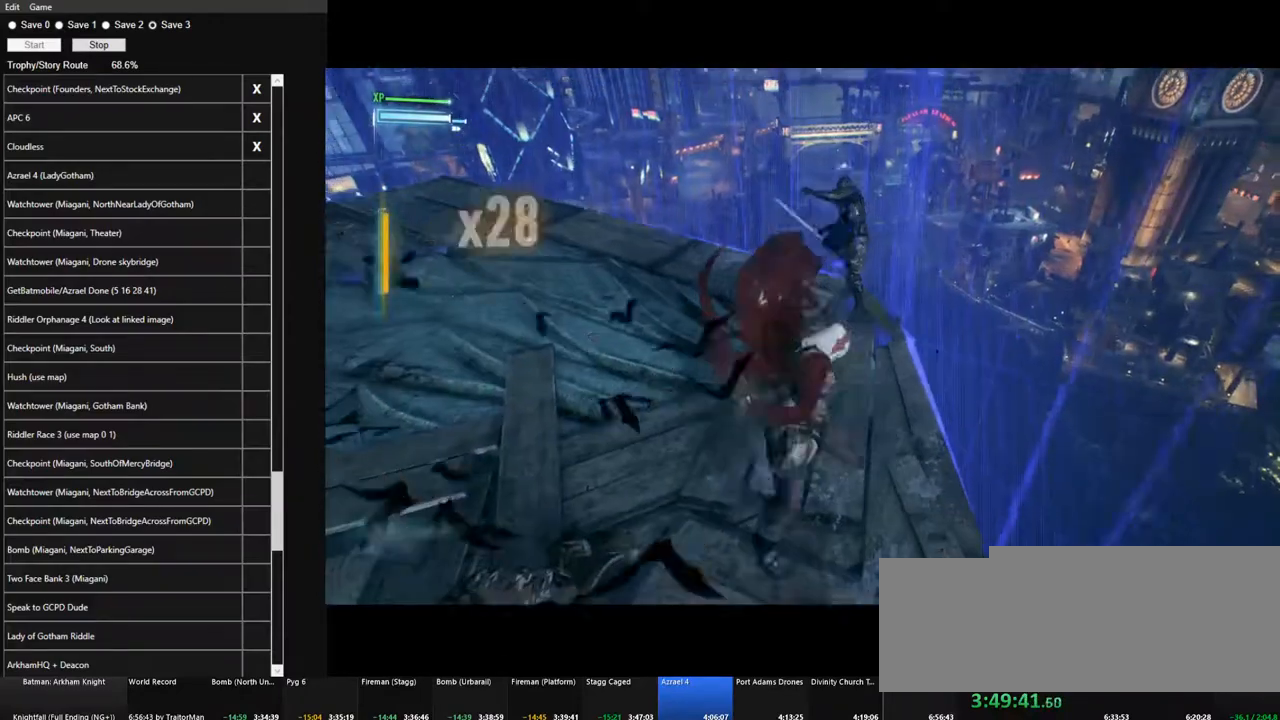
{"keys": [], "mouse": [], "mouse_move": "left", "events": [[267, "space", "down"], [350, "space", "up"], [400, "w", "up"]]}
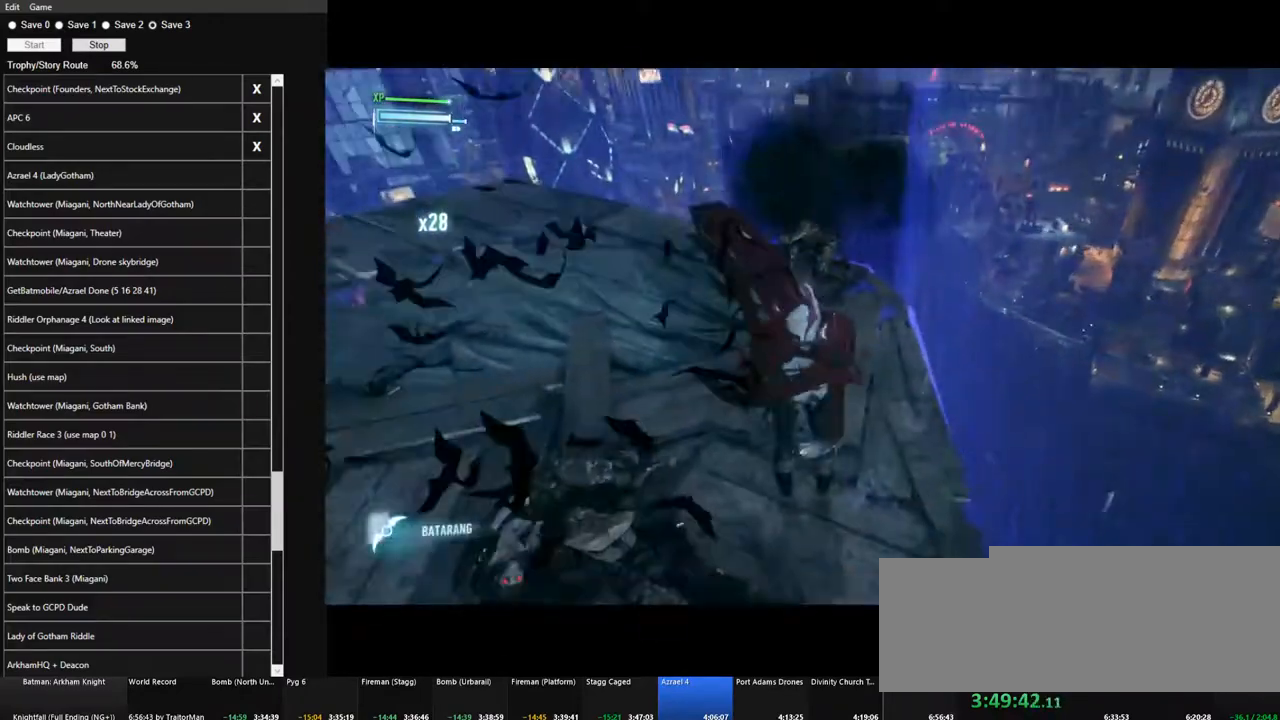
{"keys": [], "mouse": [], "mouse_move": "left", "events": []}
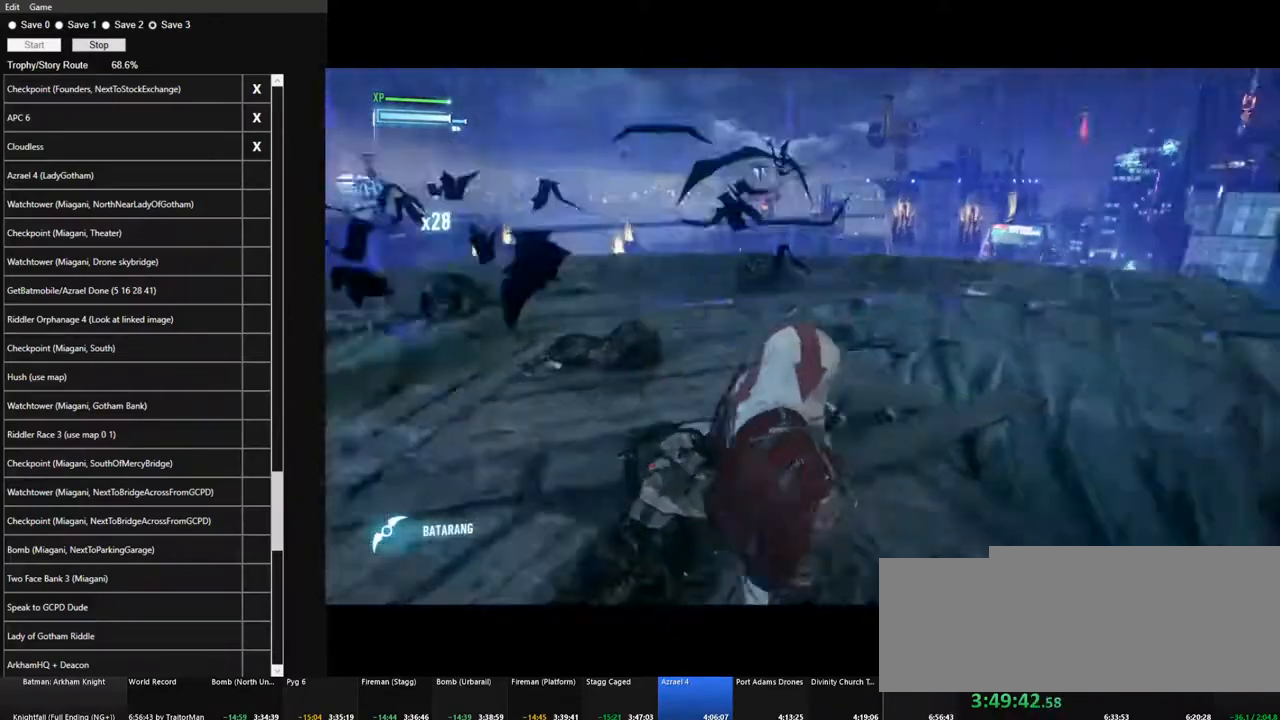
{"keys": ["space", "w"], "mouse": [], "mouse_move": "still", "events": [[67, "w", "down"], [100, "space", "down"]]}
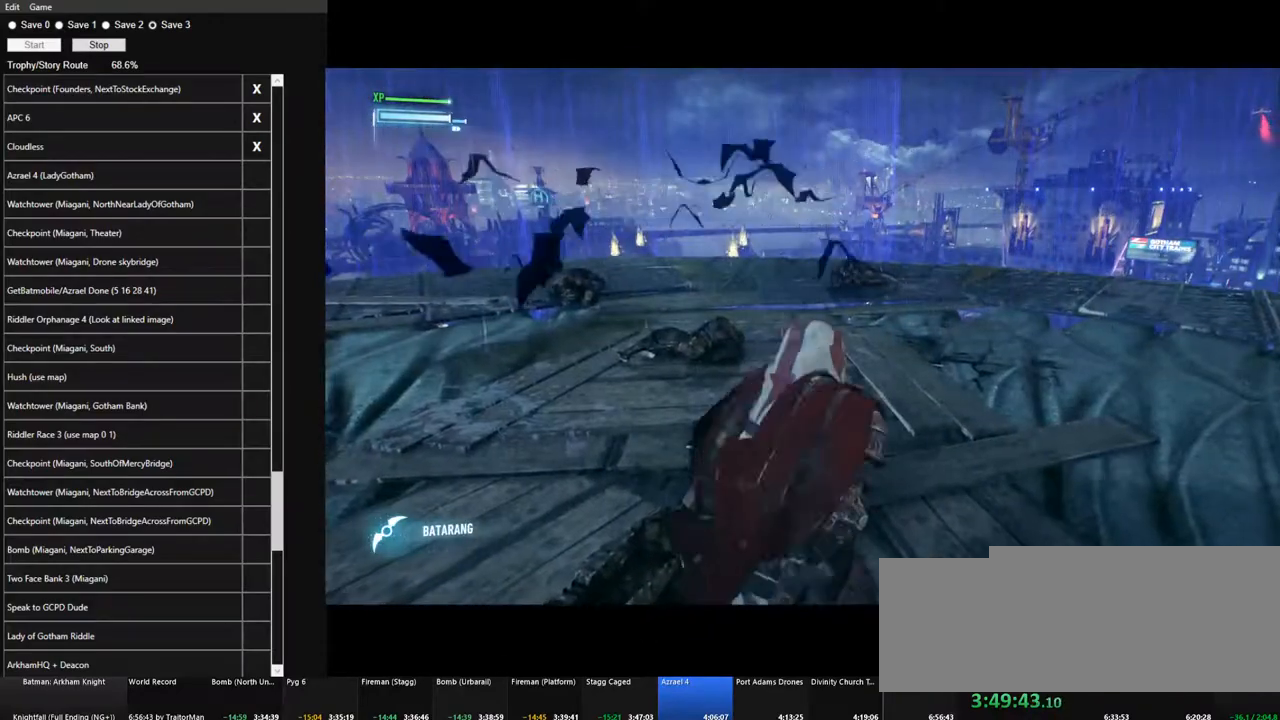
{"keys": ["space", "w"], "mouse": [], "mouse_move": "still", "events": []}
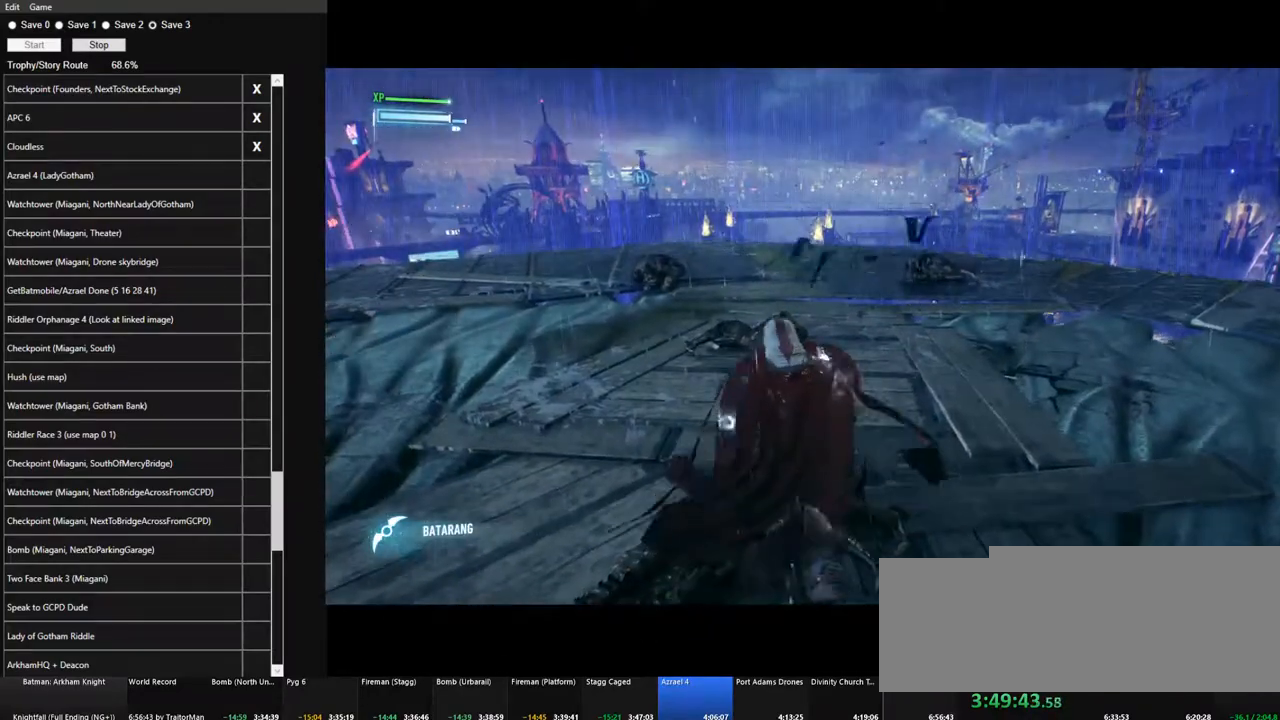
{"keys": ["space", "w"], "mouse": [], "mouse_move": "left", "events": []}
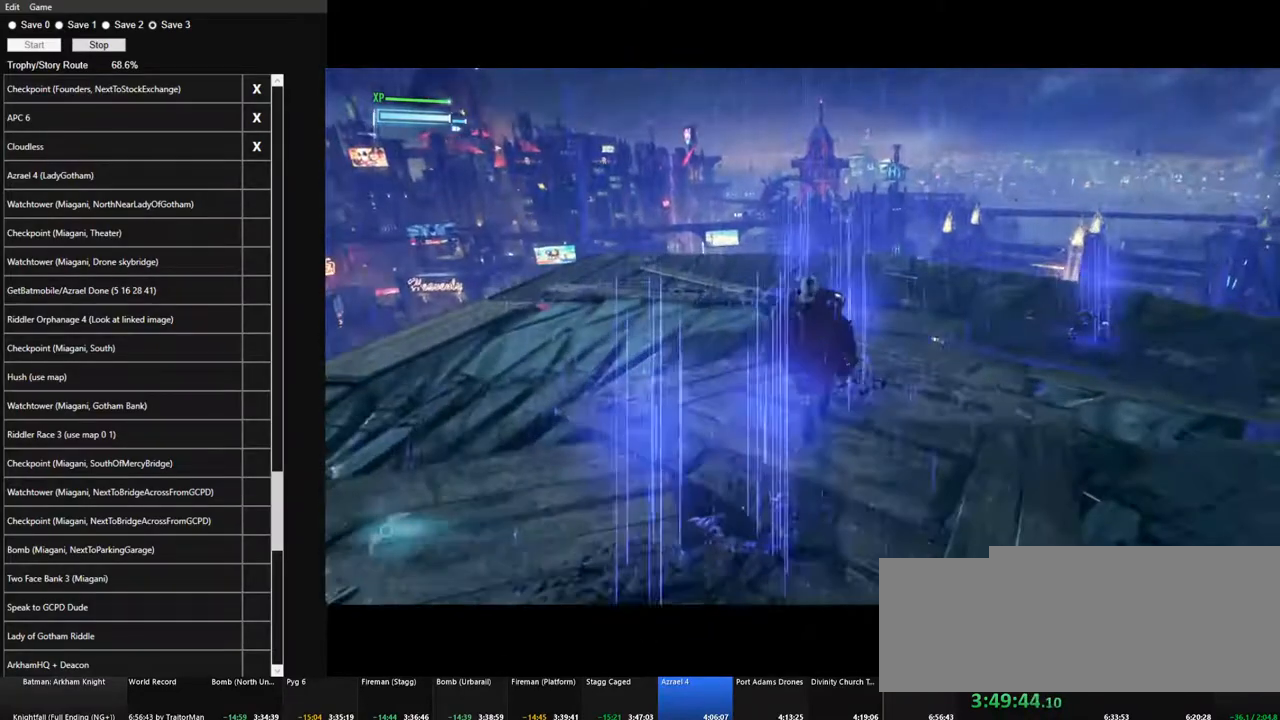
{"keys": [], "mouse": ["left"], "mouse_move": "still", "events": [[100, "space", "up"], [200, "mouse_left", "down"], [200, "w", "up"], [250, "mouse_left", "up"], [350, "mouse_left", "down"], [434, "mouse_left", "up"], [484, "mouse_left", "down"]]}
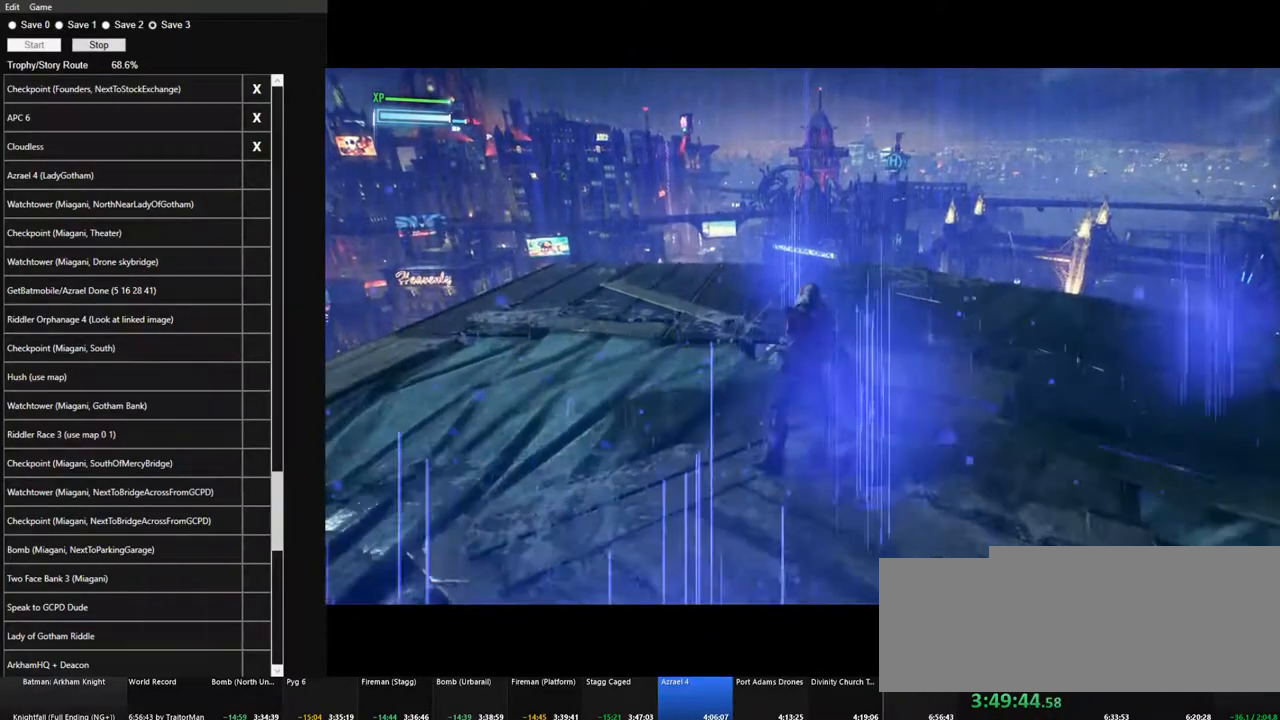
{"keys": [], "mouse": ["left"], "mouse_move": "still", "events": [[67, "mouse_left", "up"], [167, "mouse_left", "down"], [267, "mouse_left", "up"], [350, "mouse_left", "down"], [450, "mouse_left", "up"], [500, "mouse_left", "down"]]}